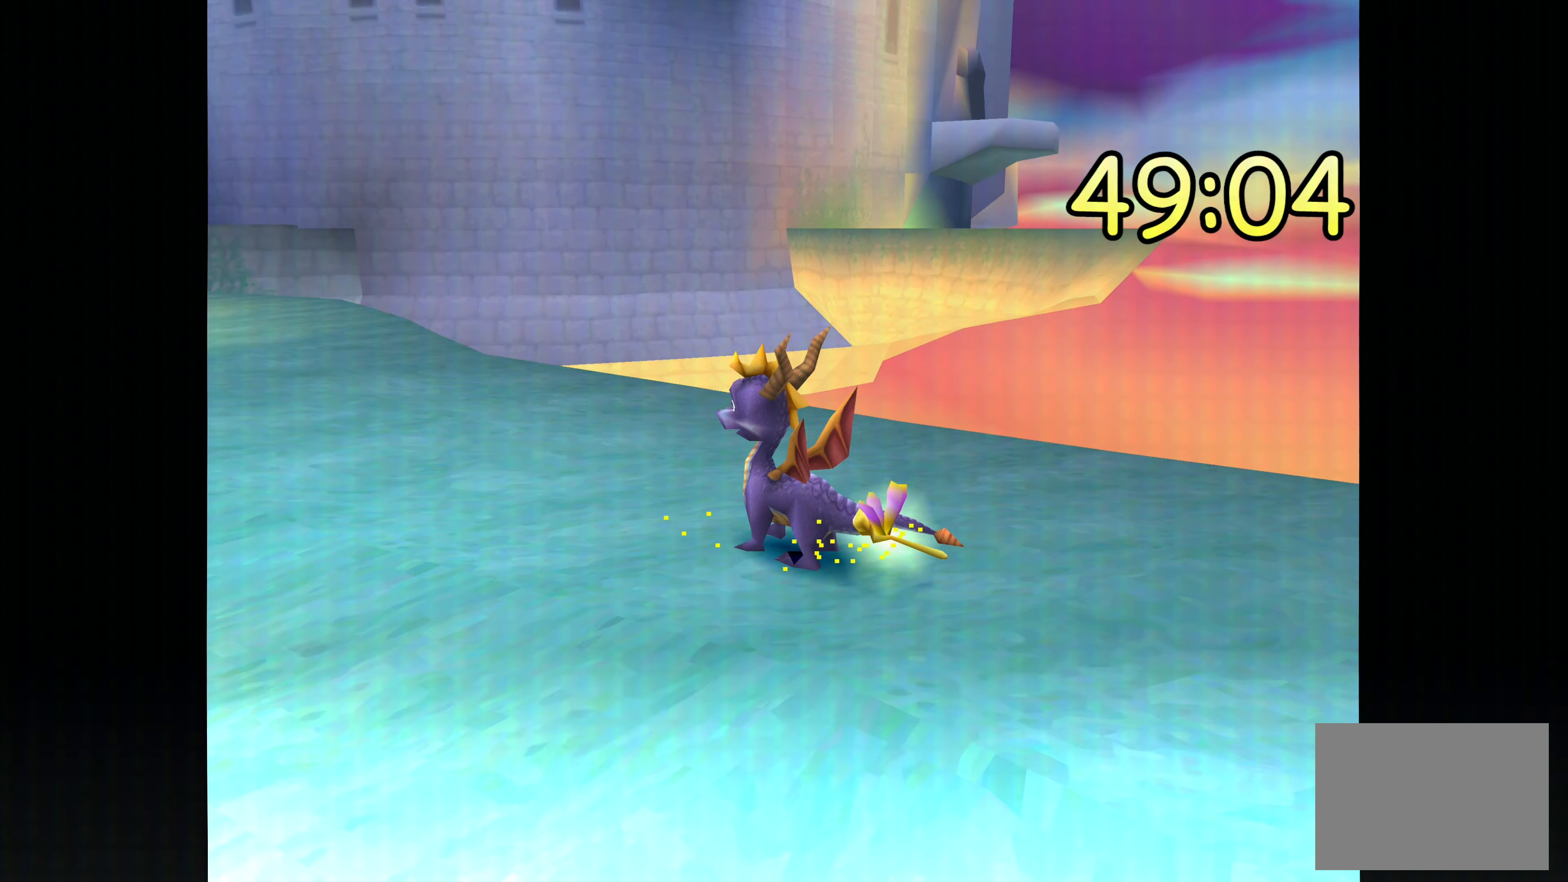
Gameplay with a controller (PlayStation layout); each line is a JSON object with the inputs held at the frame after it. "events" lists button and stick changes between this image and that frame as [ms after this image, input, new state], when the widget could be followed in between. Not read: DPAD_DOWN L2 L3 R1 R2 R3.
{"buttons": [], "left_stick": "center", "right_stick": "center", "events": []}
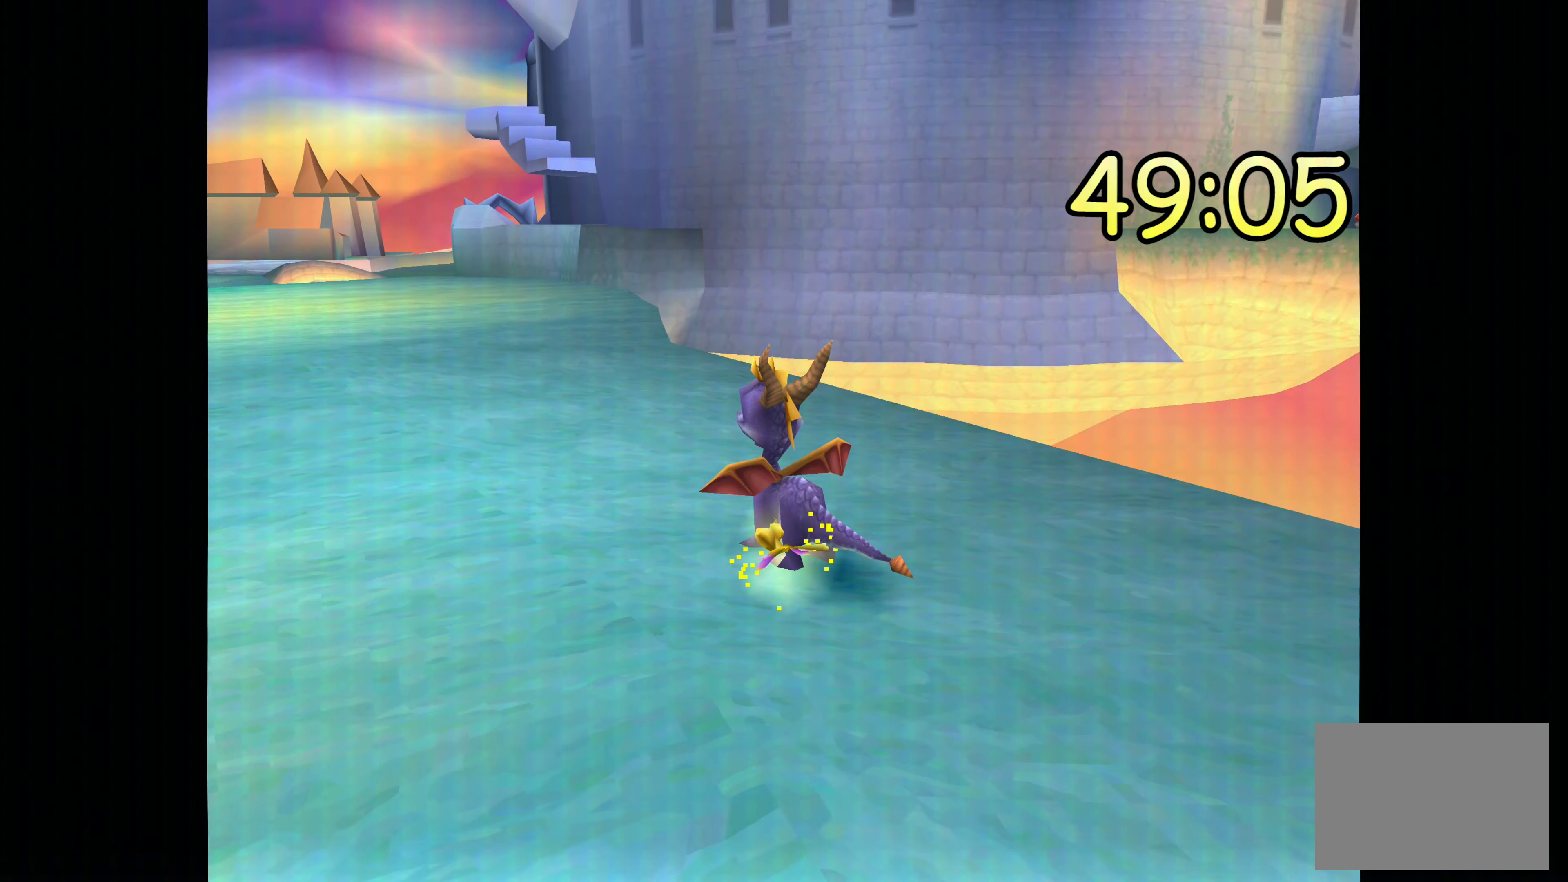
{"buttons": [], "left_stick": "center", "right_stick": "center", "events": [[116, "left_stick", "up"], [366, "left_stick", "center"]]}
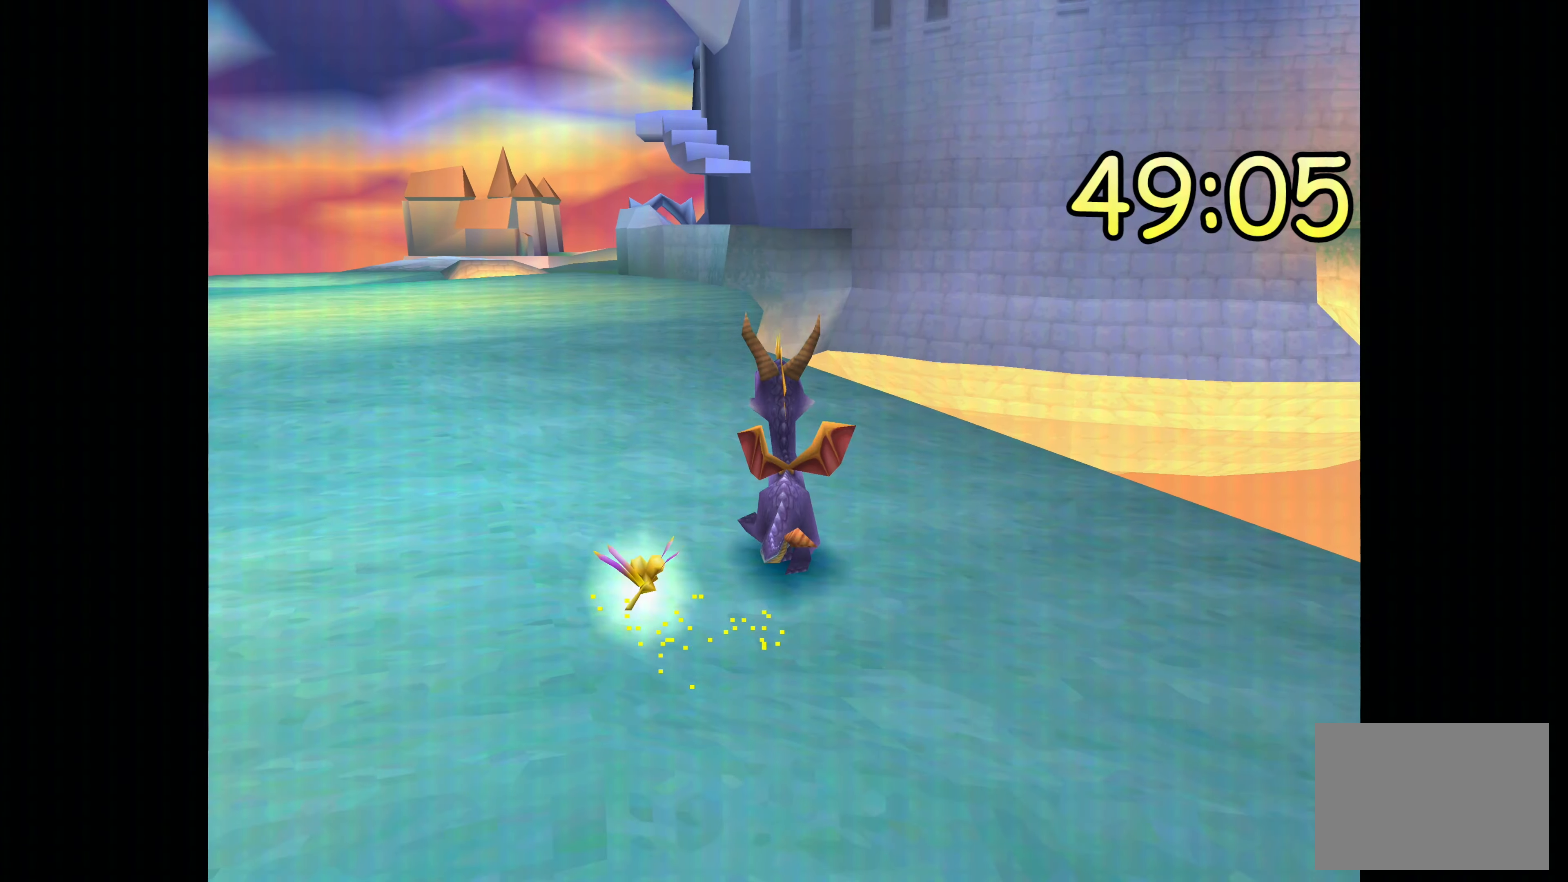
{"buttons": [], "left_stick": "center", "right_stick": "center", "events": [[133, "left_stick", "up"], [250, "left_stick", "center"]]}
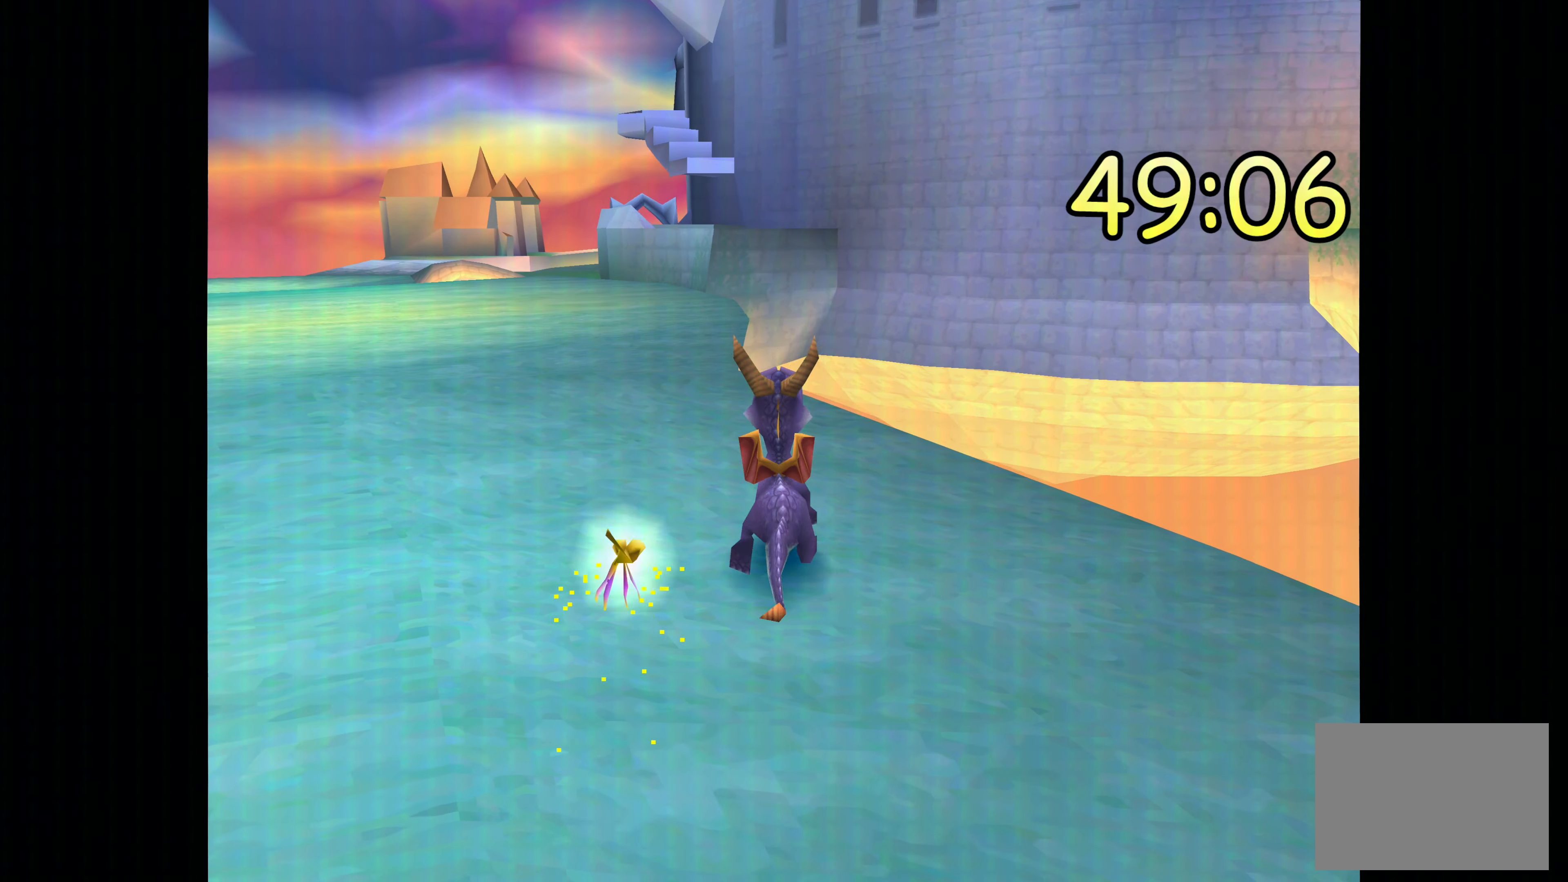
{"buttons": [], "left_stick": "center", "right_stick": "center", "events": [[150, "left_stick", "right"], [366, "left_stick", "center"]]}
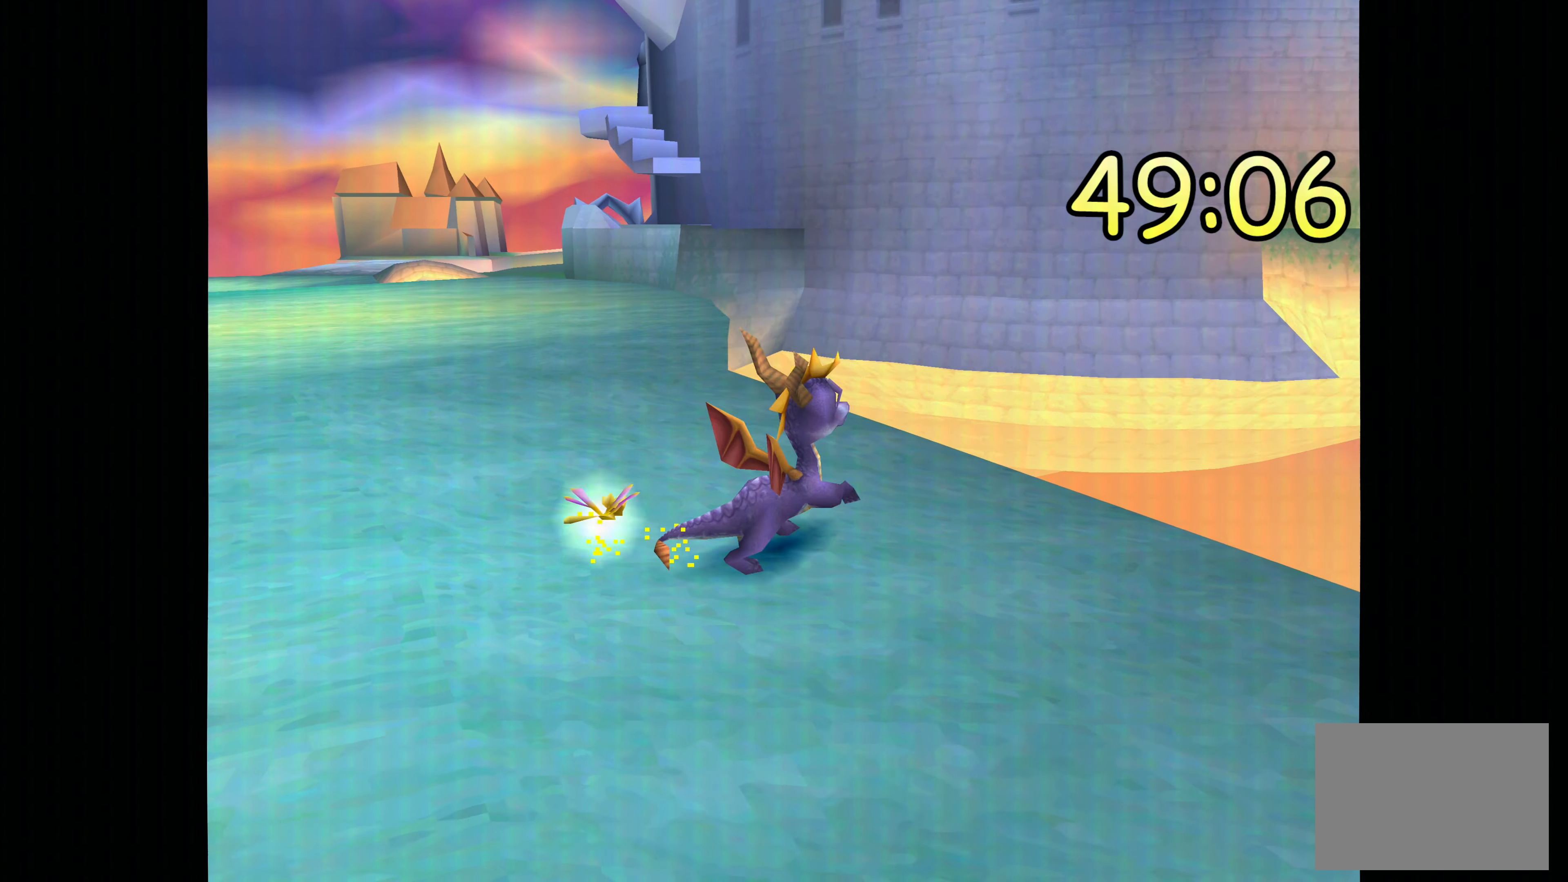
{"buttons": [], "left_stick": "center", "right_stick": "center", "events": []}
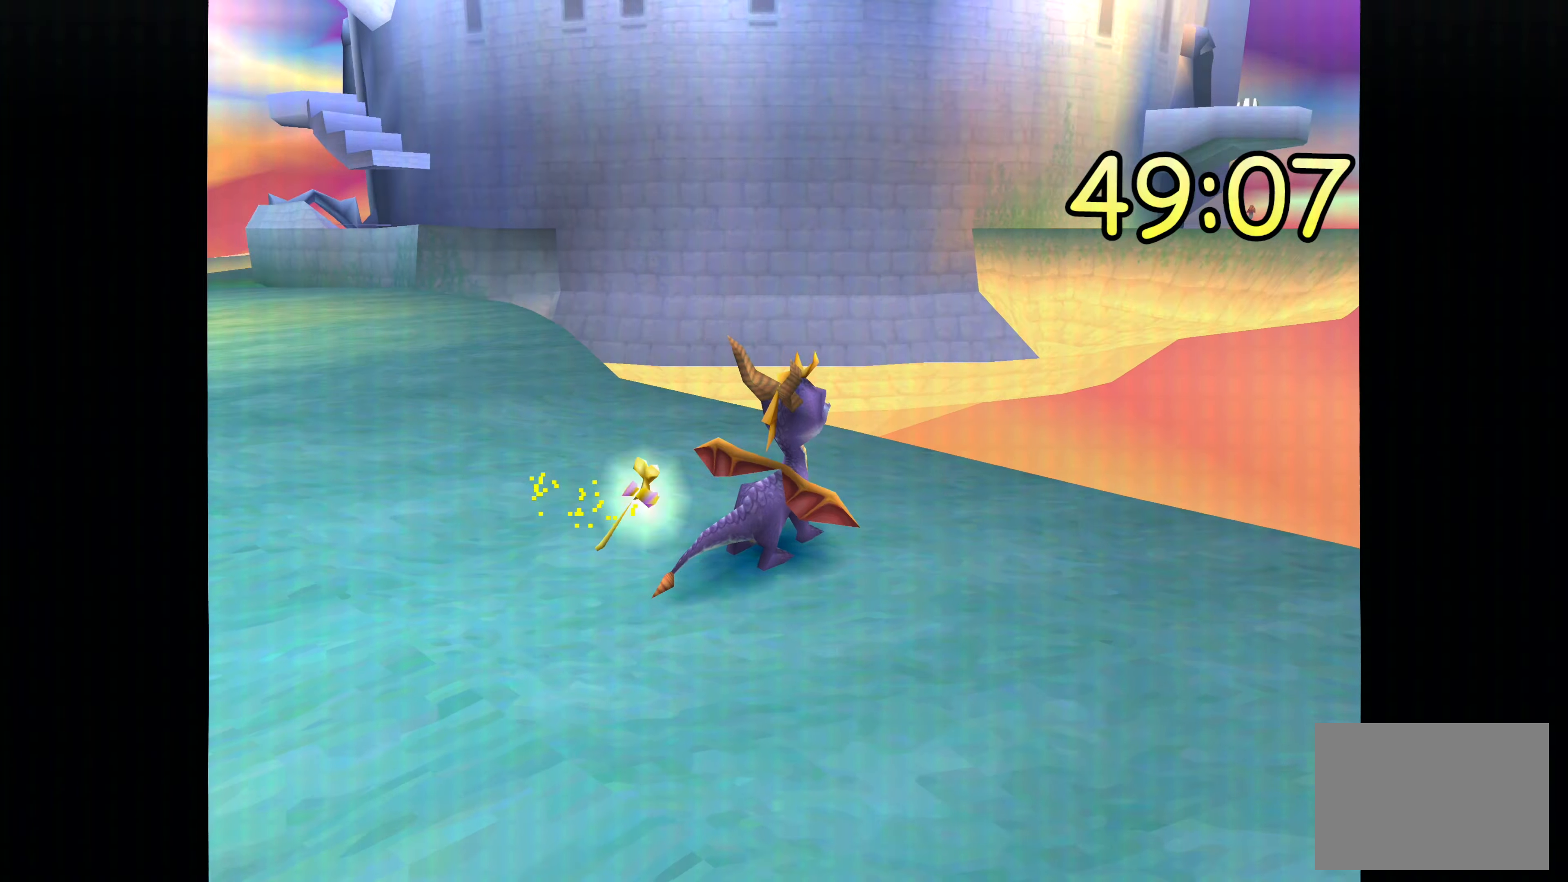
{"buttons": [], "left_stick": "center", "right_stick": "center", "events": []}
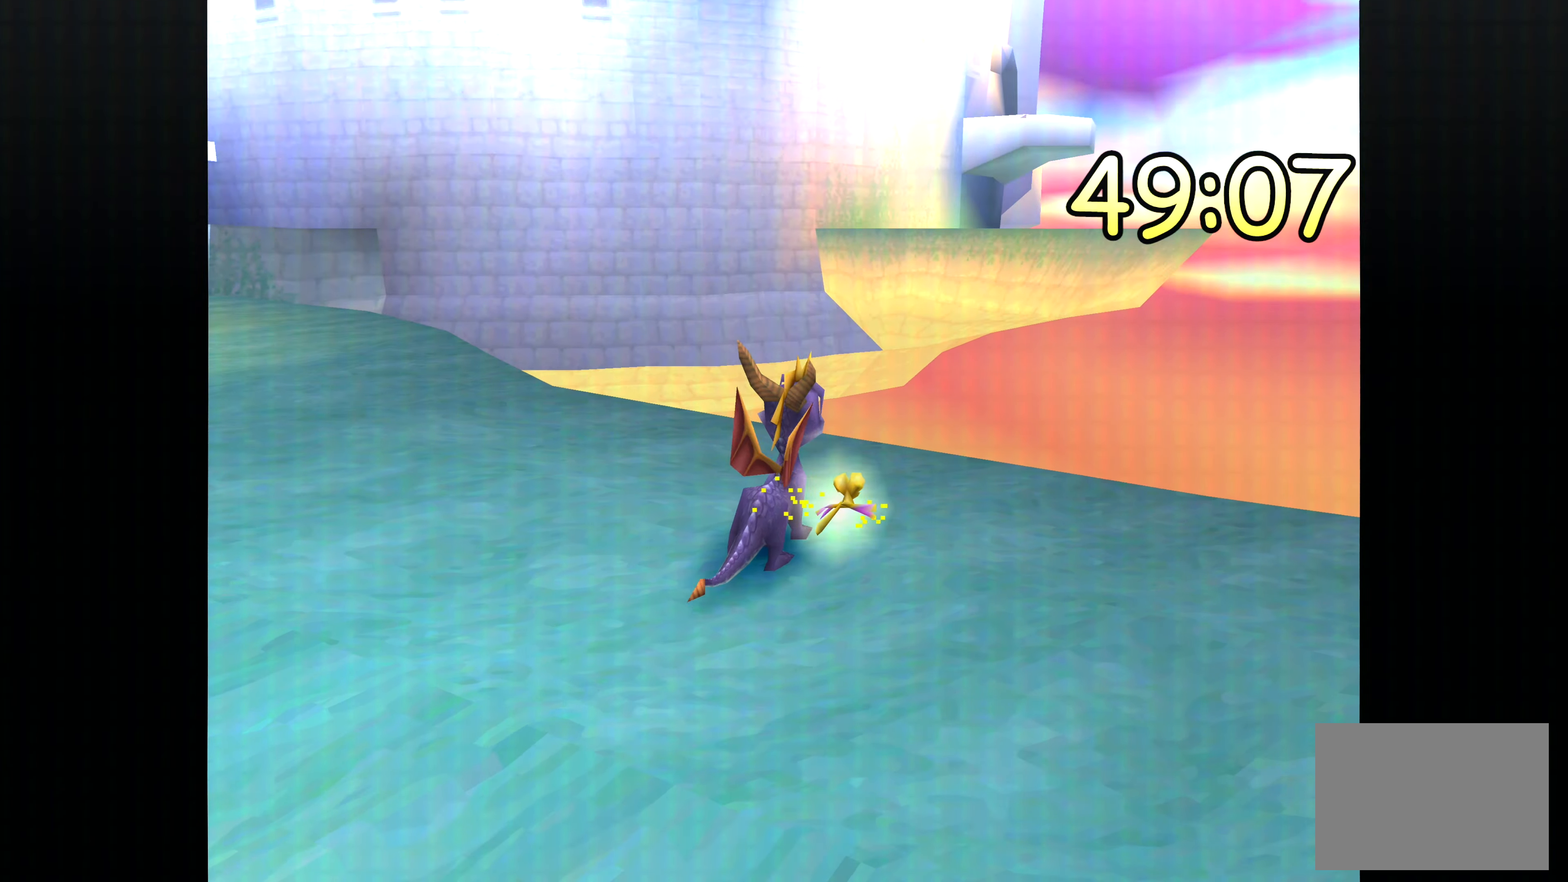
{"buttons": [], "left_stick": "left", "right_stick": "center", "events": [[183, "left_stick", "left"]]}
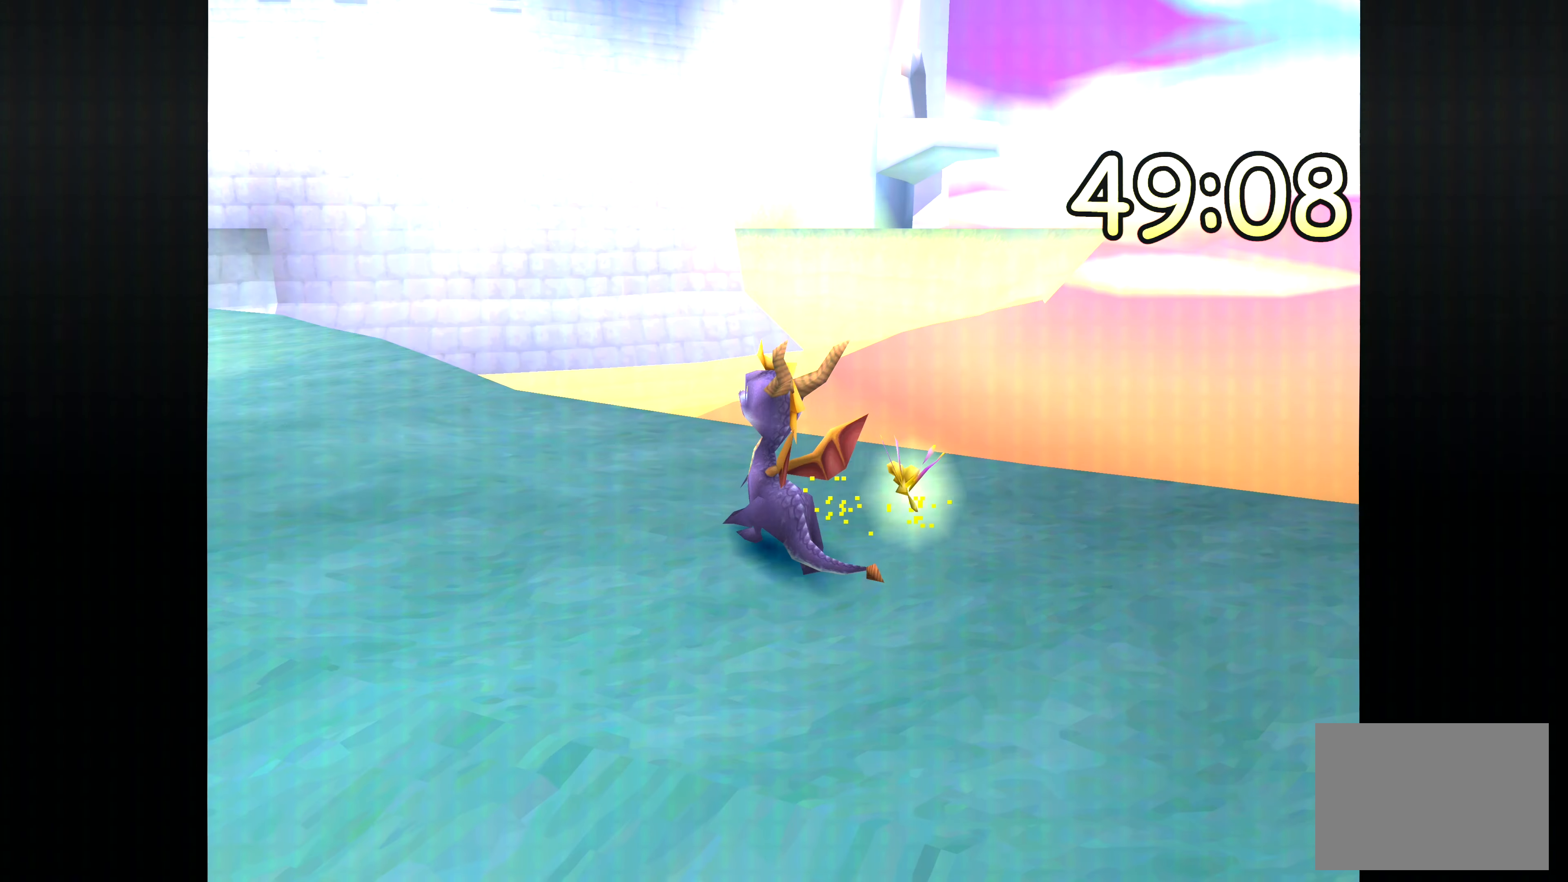
{"buttons": [], "left_stick": "up", "right_stick": "center", "events": [[117, "left_stick", "center"], [483, "left_stick", "up"]]}
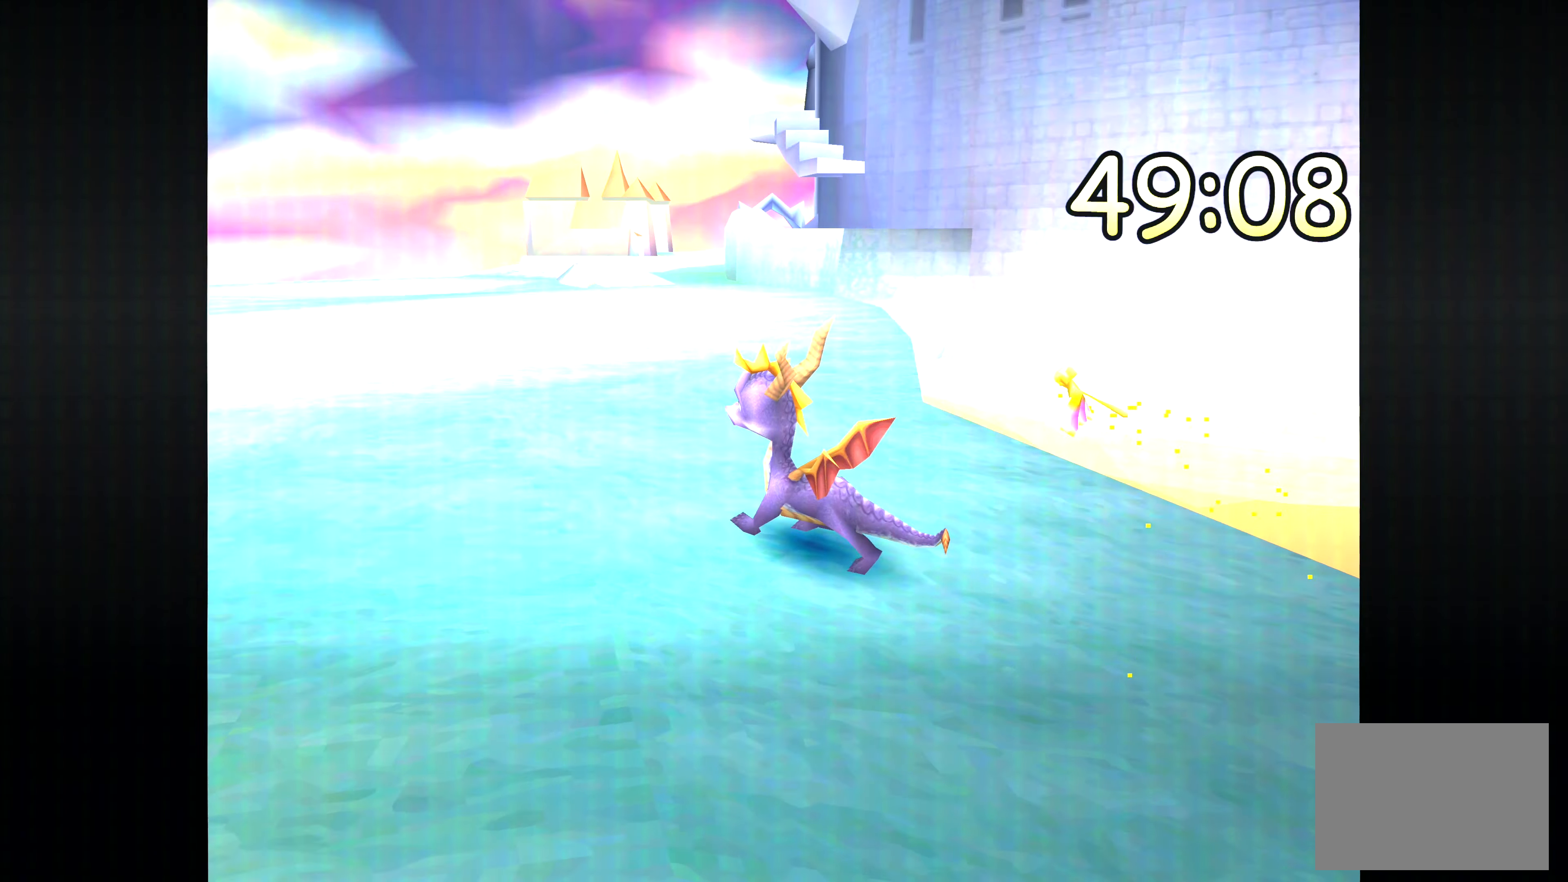
{"buttons": [], "left_stick": "up", "right_stick": "center", "events": []}